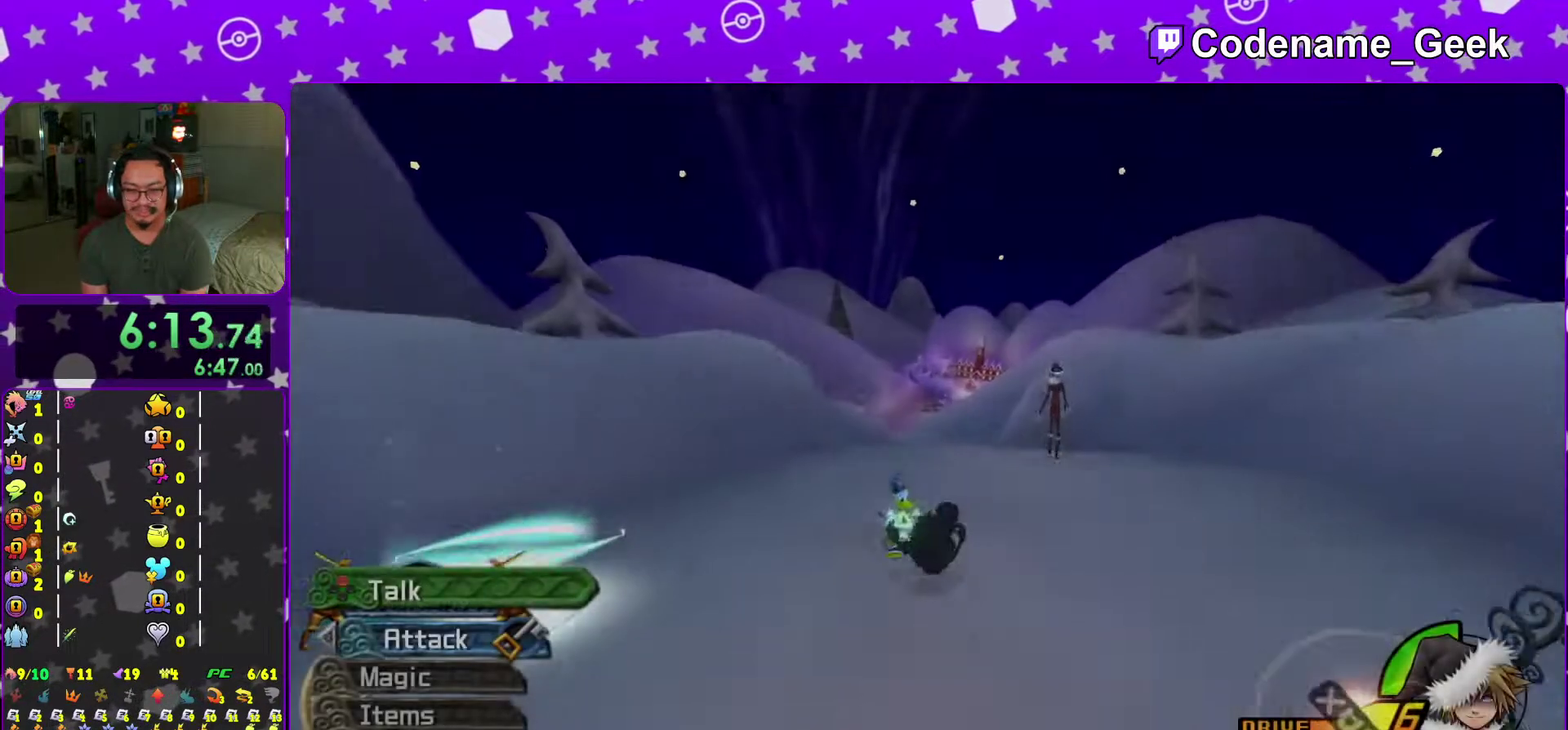
Gameplay with a controller (Nintendo layout); each line is a JSON object with the inputs held at the frame after it (dt_ms = milliseconds from this image to that frame). "events" lists button and stick changes between this image and that frame as [ms after this image, input, new state], when the widget could be followed in between. This overlay highlights the sticks when they move; stick clicks (L3 R3) are not distinguishable. Not read: L3 R3 SELECT START.
{"dt_ms": 301, "buttons": ["Y"], "left_stick": "up", "right_stick": "center", "events": [[67, "Y", "down"], [167, "Y", "up"], [267, "Y", "down"]]}
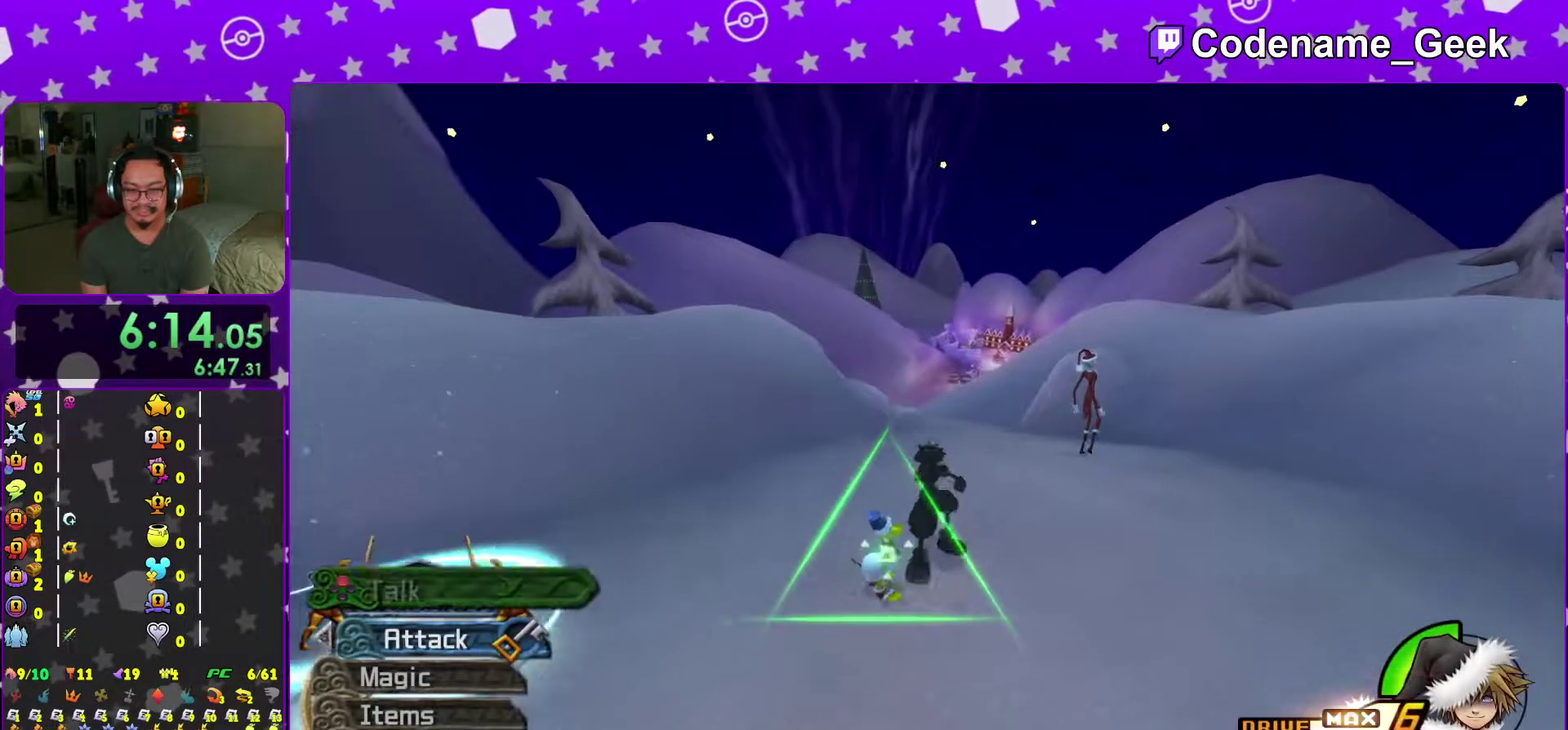
{"dt_ms": 700, "buttons": [], "left_stick": "up", "right_stick": "center"}
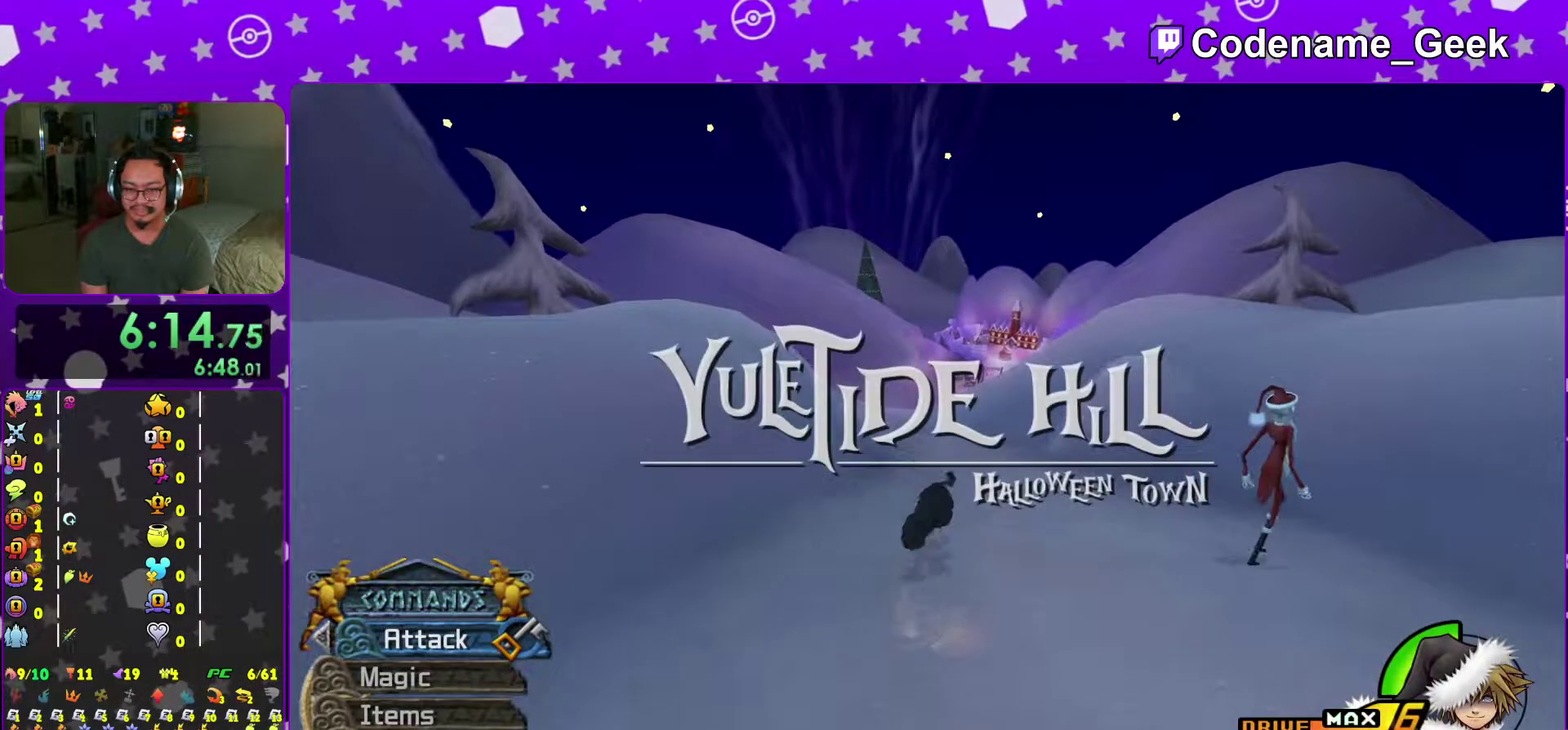
{"dt_ms": 301, "buttons": ["Y"], "left_stick": "up", "right_stick": "center"}
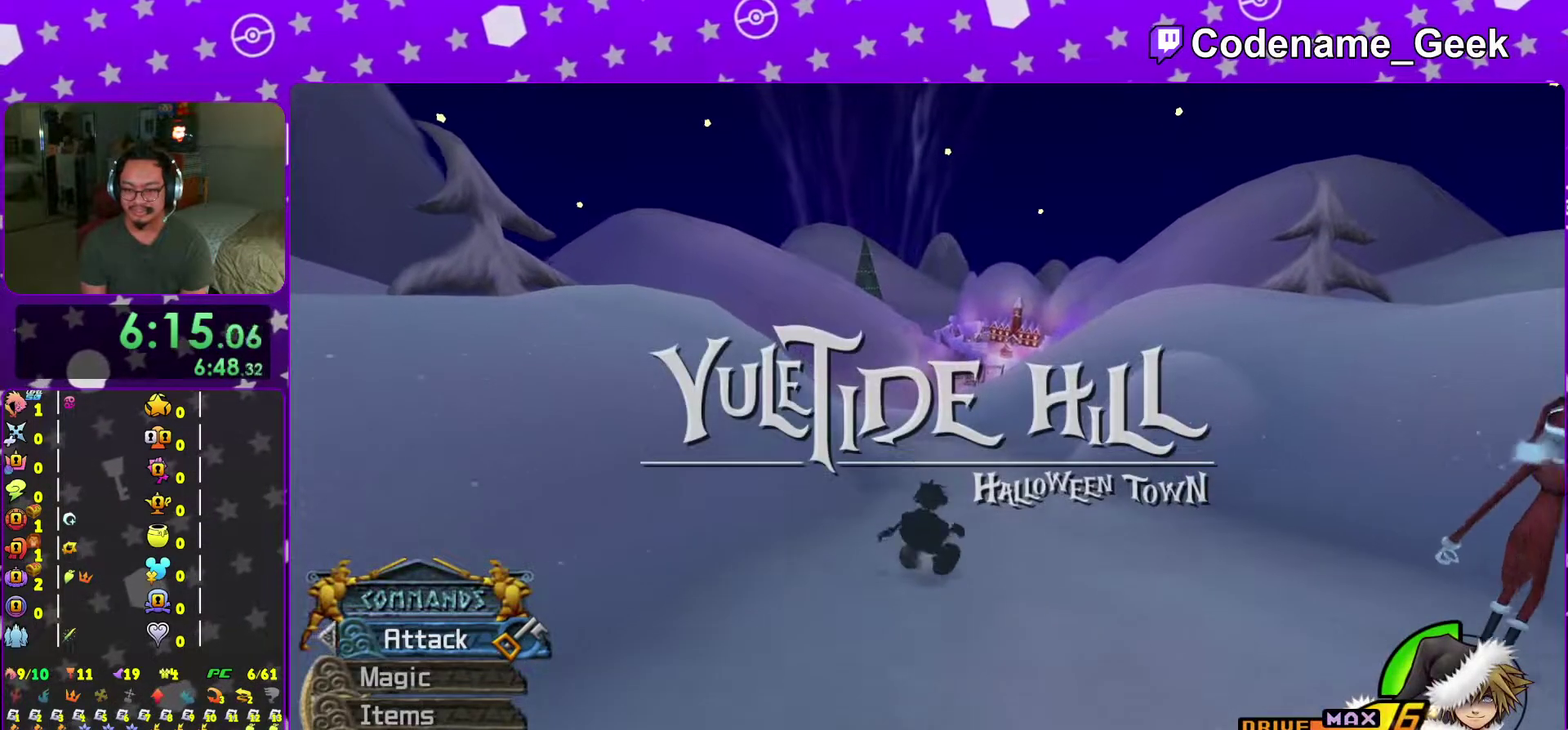
{"dt_ms": 700, "buttons": [], "left_stick": "up", "right_stick": "center", "events": [[66, "Y", "up"], [150, "Y", "down"], [267, "Y", "up"], [383, "Y", "down"], [500, "Y", "up"], [584, "Y", "down"], [700, "Y", "up"]]}
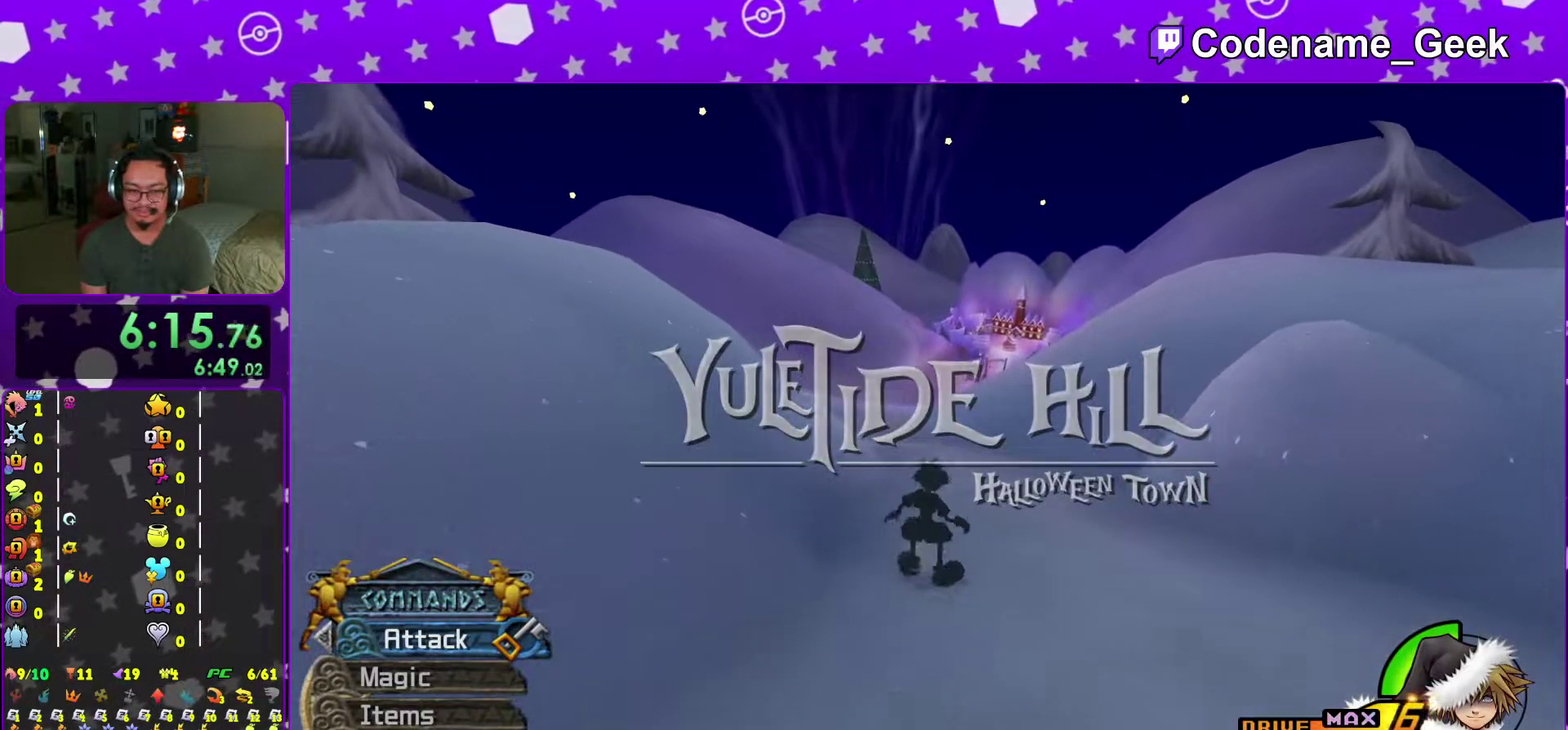
{"dt_ms": 301, "buttons": ["Y"], "left_stick": "up", "right_stick": "center", "events": [[101, "Y", "down"], [201, "Y", "up"], [267, "Y", "down"]]}
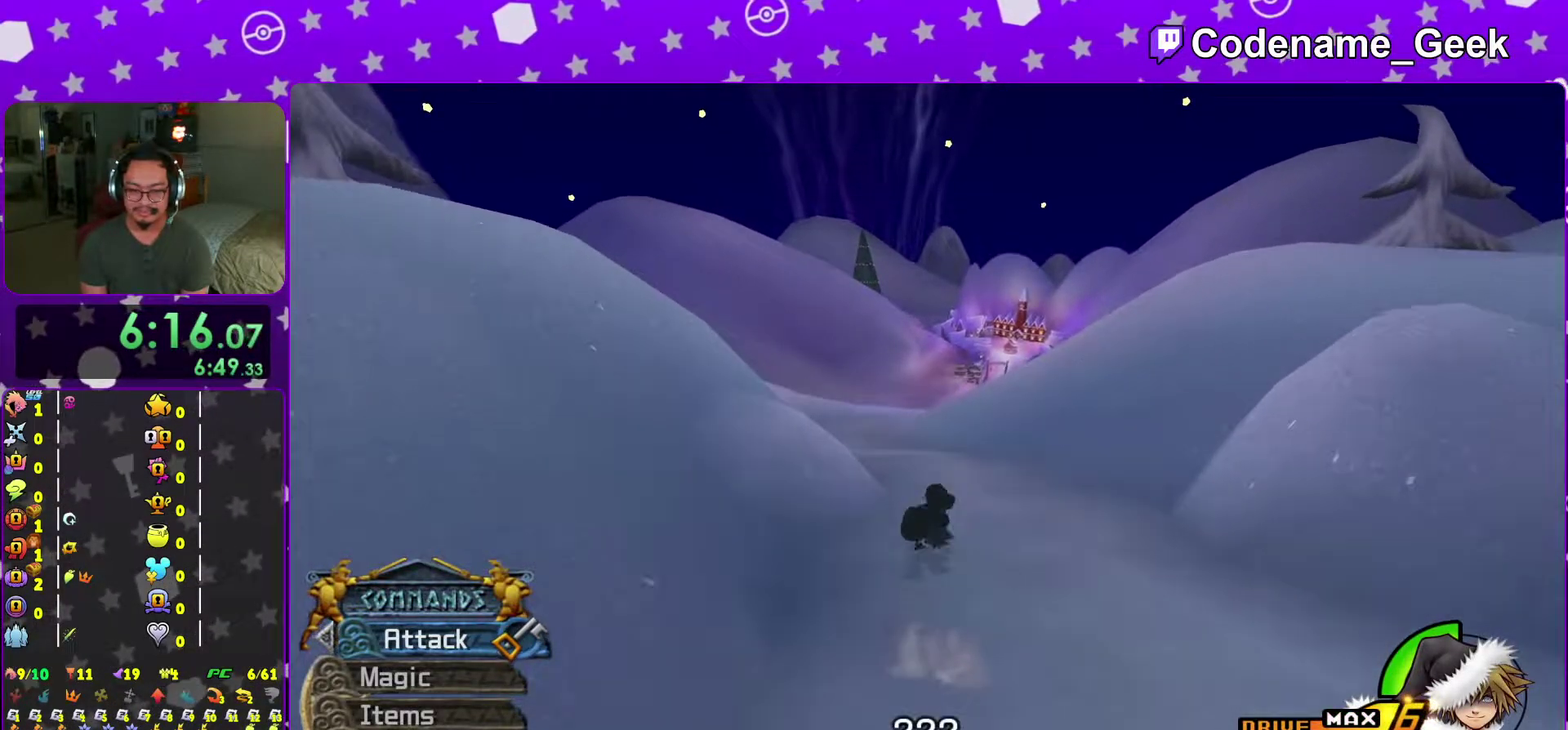
{"dt_ms": 700, "buttons": [], "left_stick": "up", "right_stick": "center", "events": [[100, "Y", "up"]]}
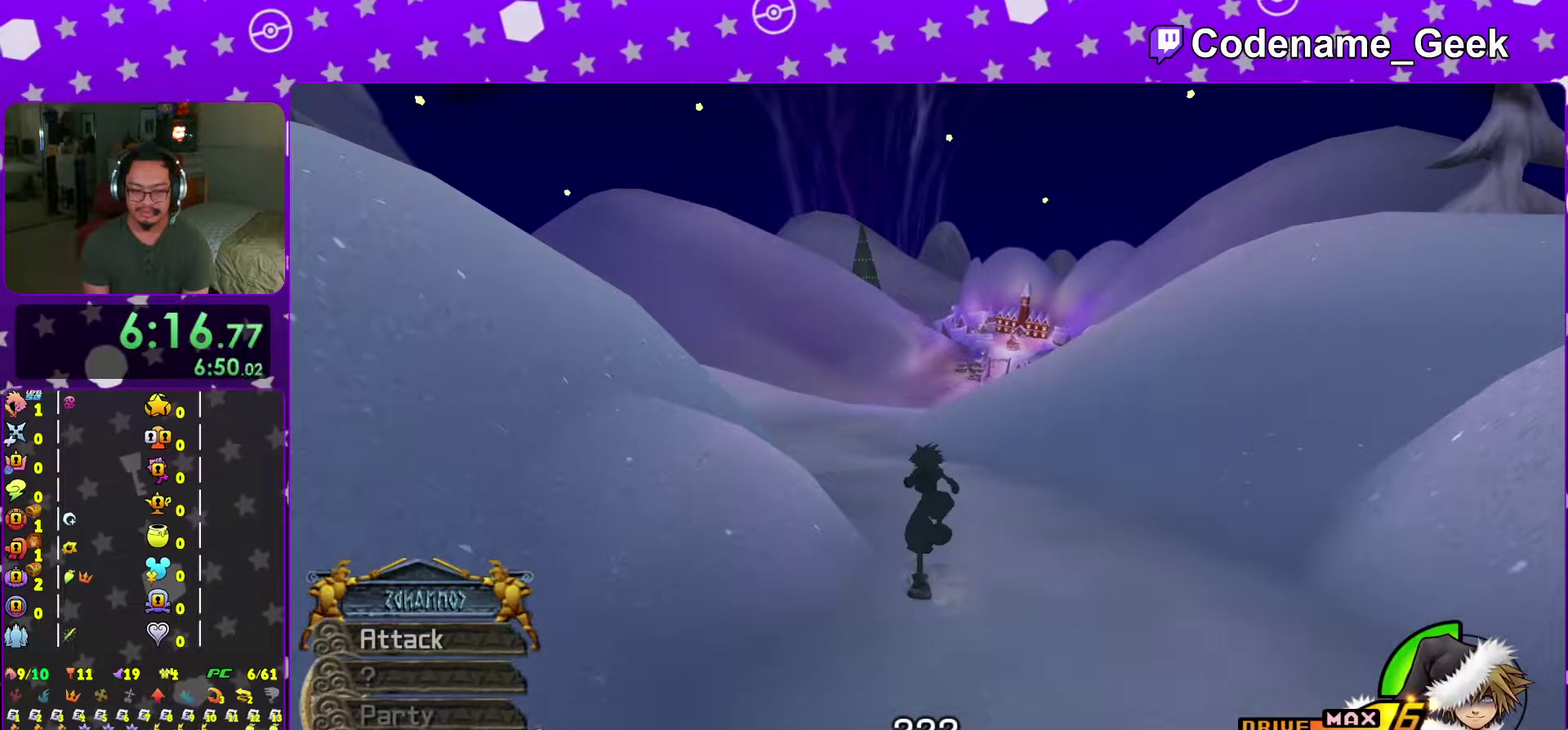
{"dt_ms": 301, "buttons": [], "left_stick": "up", "right_stick": "center", "events": []}
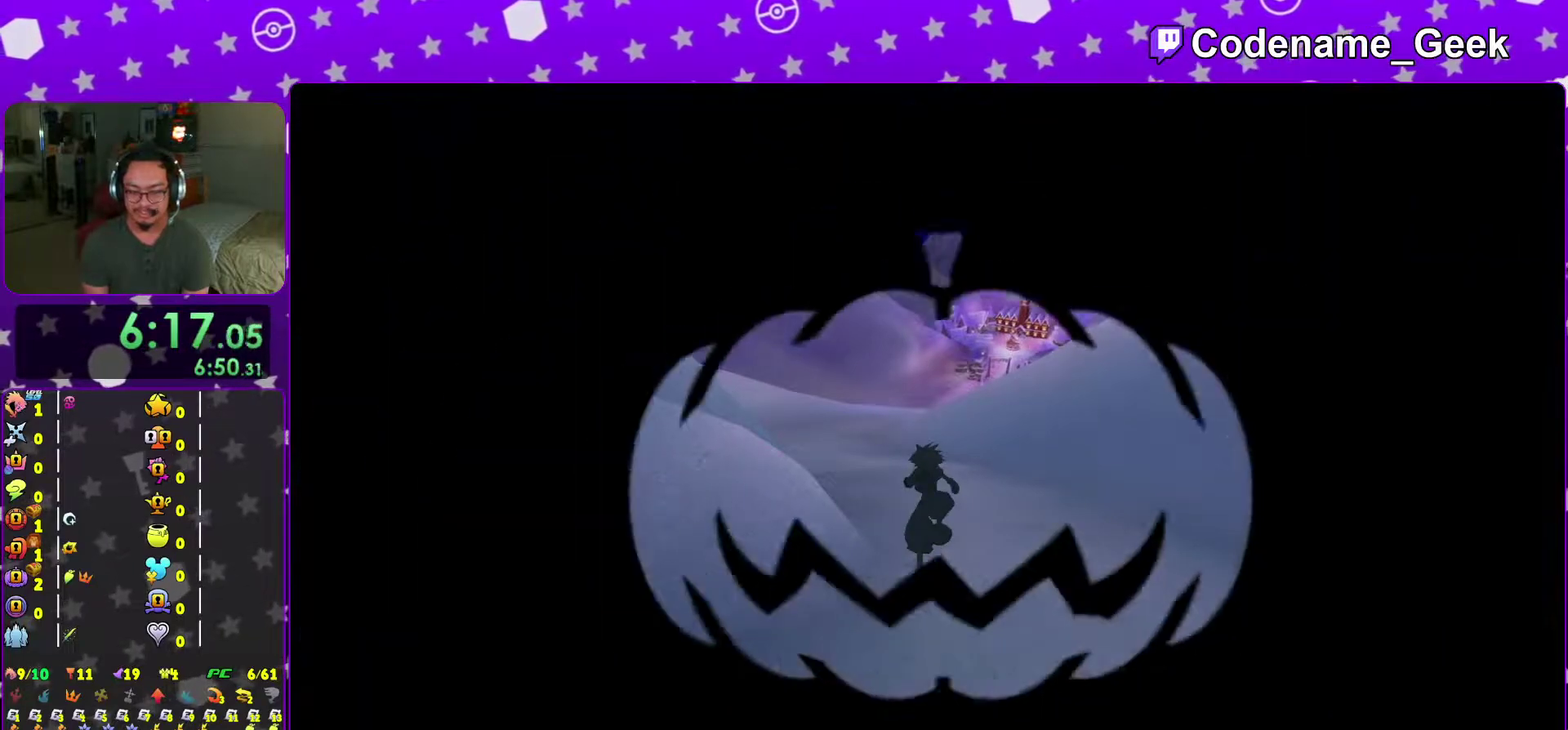
{"dt_ms": 901, "buttons": ["B"], "left_stick": "center", "right_stick": "center", "events": [[16, "B", "down"], [100, "B", "up"], [183, "B", "down"], [267, "B", "up"], [333, "left_stick", "center"], [350, "B", "down"], [450, "B", "up"], [500, "B", "down"], [584, "B", "up"], [684, "B", "down"], [767, "B", "up"], [867, "B", "down"]]}
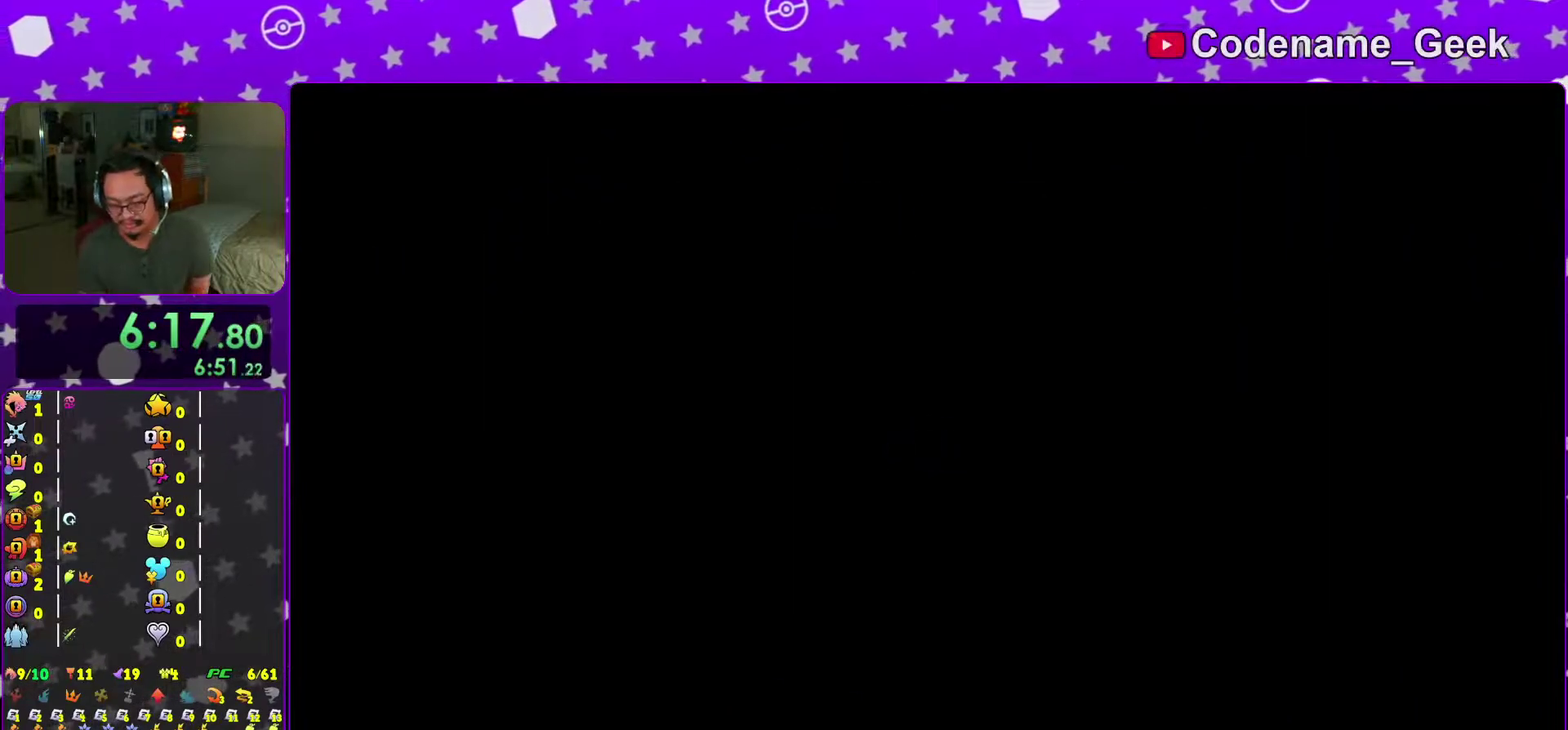
{"dt_ms": 300, "buttons": ["B"], "left_stick": "center", "right_stick": "center", "events": [[50, "B", "up"], [116, "B", "down"], [233, "B", "up"], [300, "B", "down"]]}
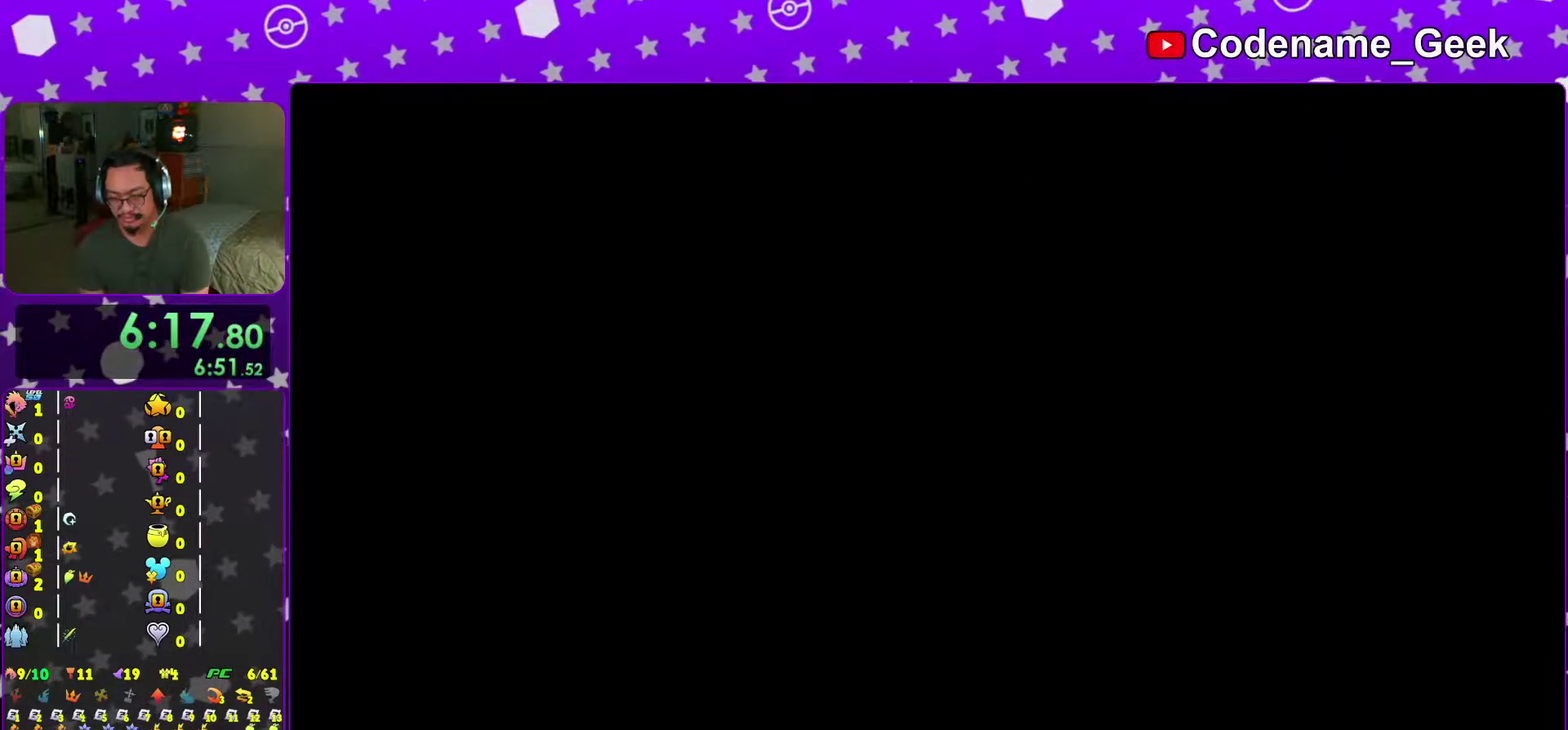
{"dt_ms": 701, "buttons": ["B"], "left_stick": "center", "right_stick": "center", "events": [[83, "B", "up"], [183, "B", "down"], [267, "B", "up"], [367, "B", "down"], [467, "B", "up"], [550, "B", "down"]]}
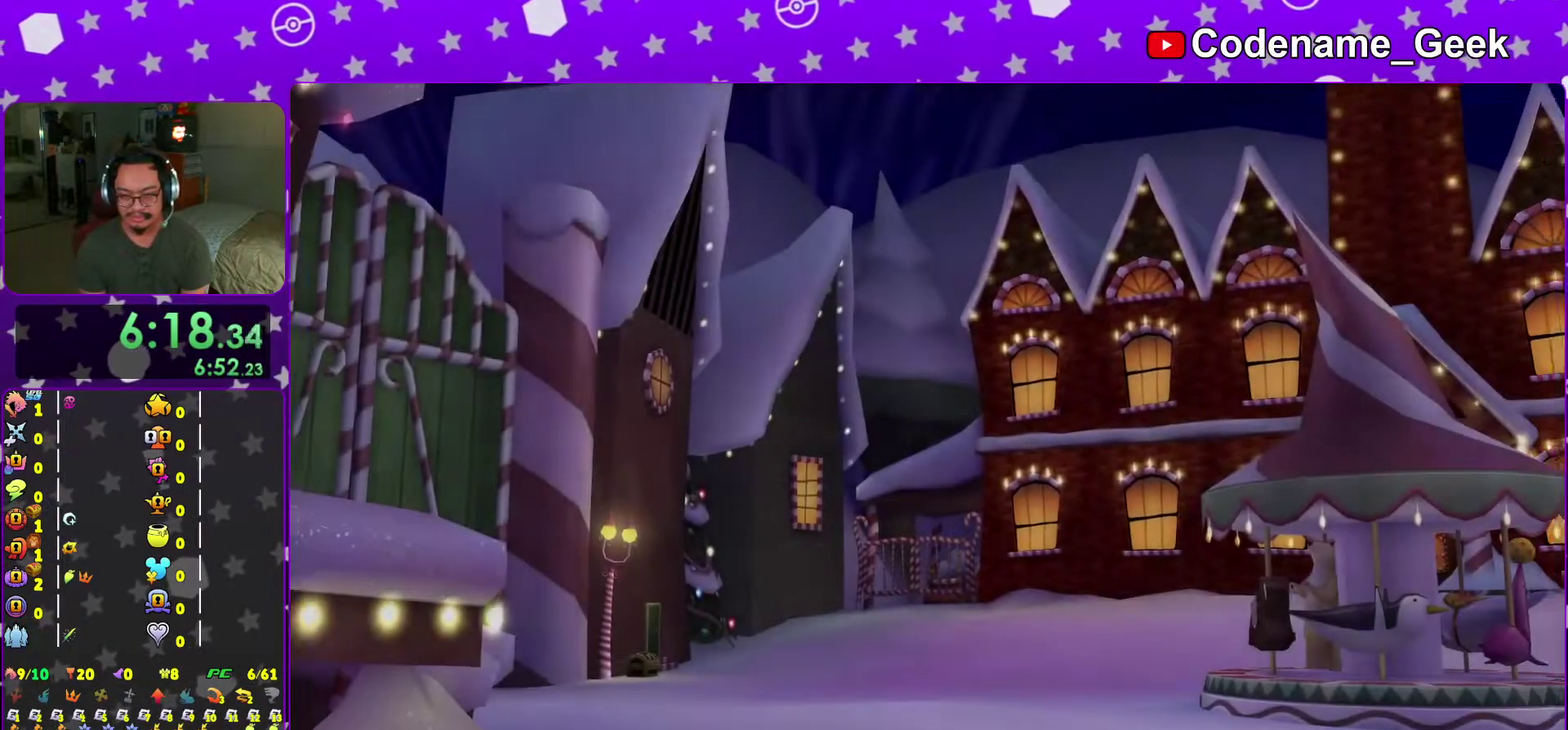
{"dt_ms": 300, "buttons": [], "left_stick": "center", "right_stick": "center", "events": [[233, "B", "up"]]}
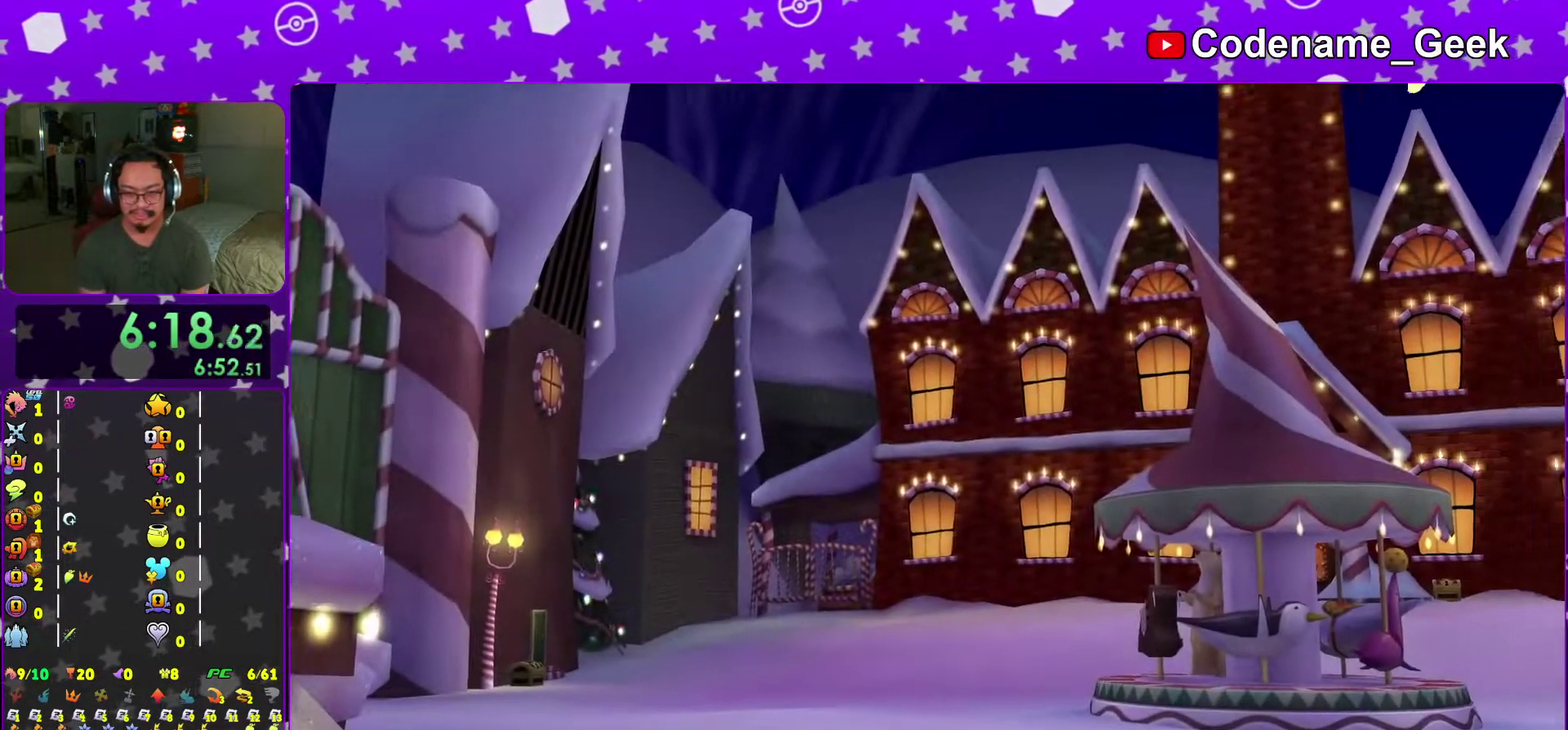
{"dt_ms": 701, "buttons": ["A"], "left_stick": "center", "right_stick": "center", "events": [[267, "A", "down"], [317, "B", "down"], [417, "B", "up"], [517, "B", "down"], [550, "A", "up"], [651, "A", "down"], [667, "B", "up"]]}
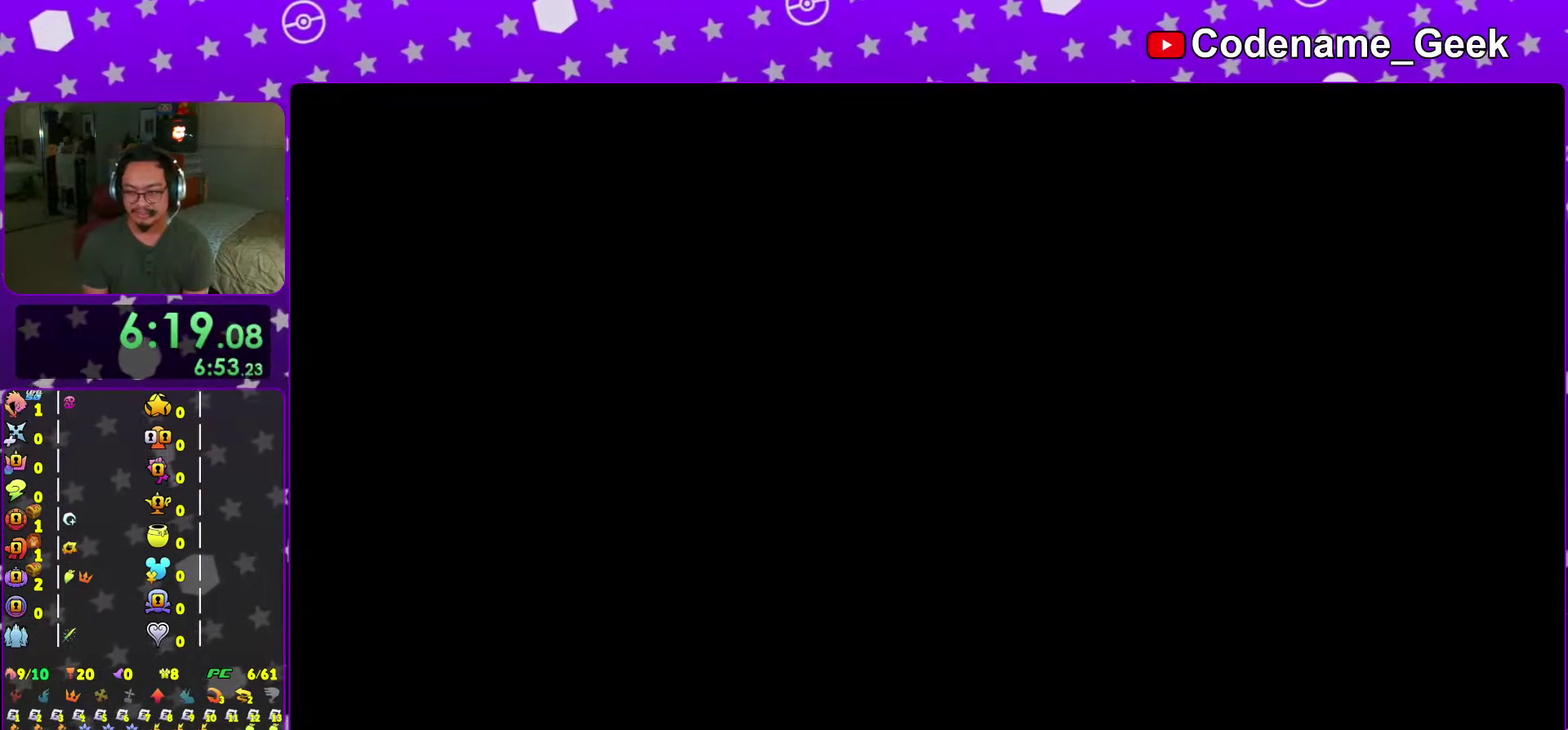
{"dt_ms": 300, "buttons": ["A"], "left_stick": "center", "right_stick": "center", "events": [[33, "A", "up"], [33, "B", "down"], [116, "A", "down"], [116, "B", "up"], [166, "A", "up"], [166, "B", "down"], [233, "B", "up"], [250, "A", "down"]]}
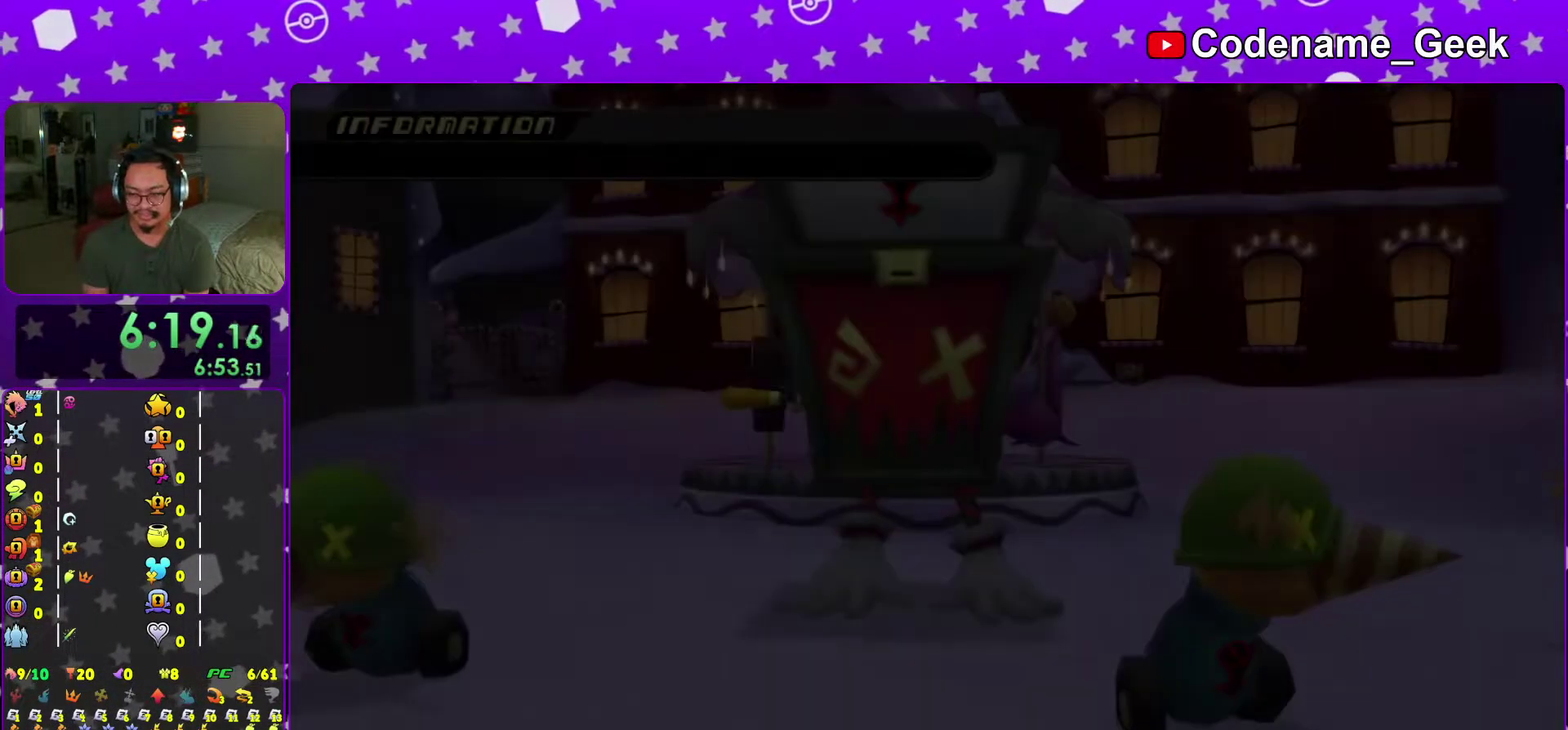
{"dt_ms": 701, "buttons": ["B"], "left_stick": "center", "right_stick": "center"}
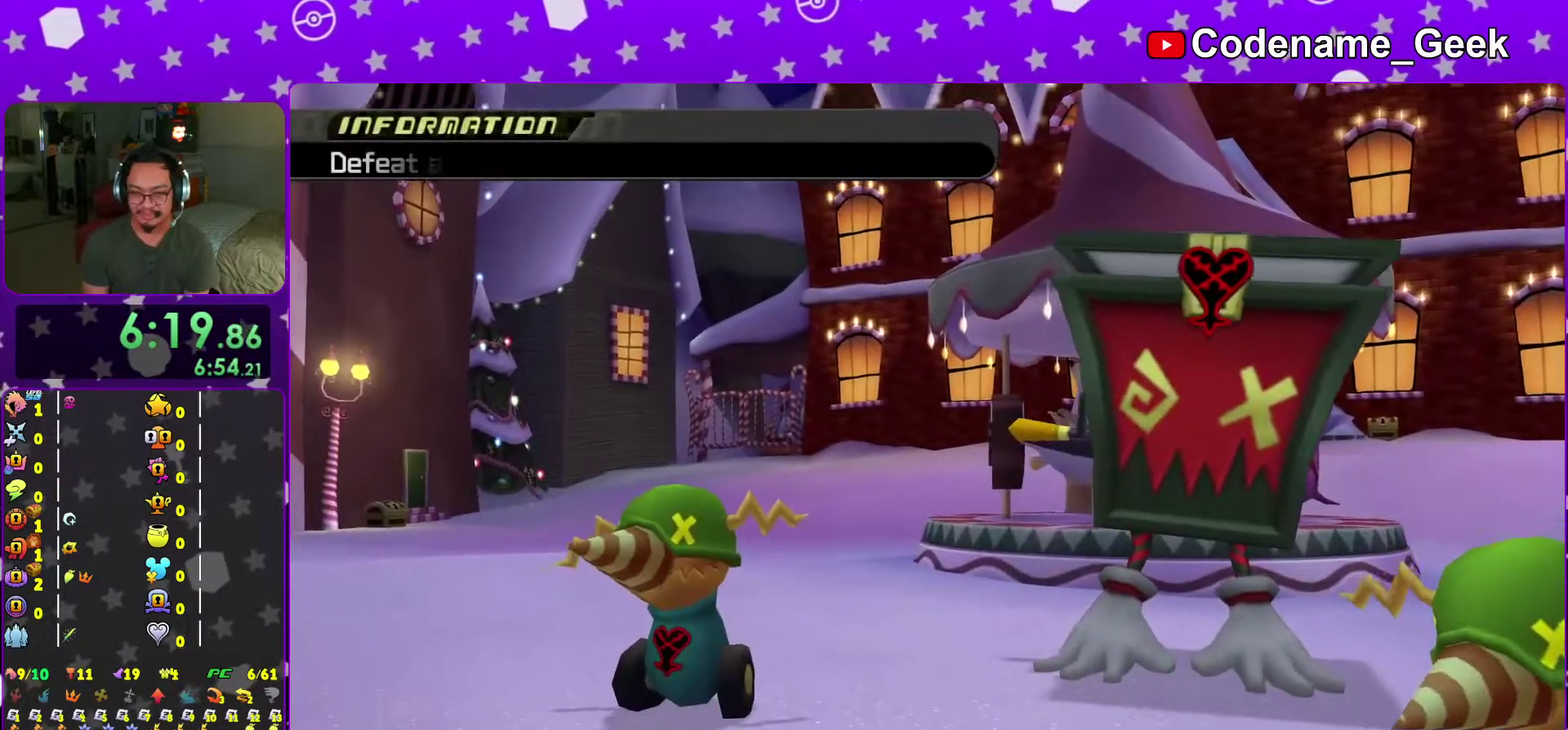
{"dt_ms": 300, "buttons": ["B"], "left_stick": "center", "right_stick": "center"}
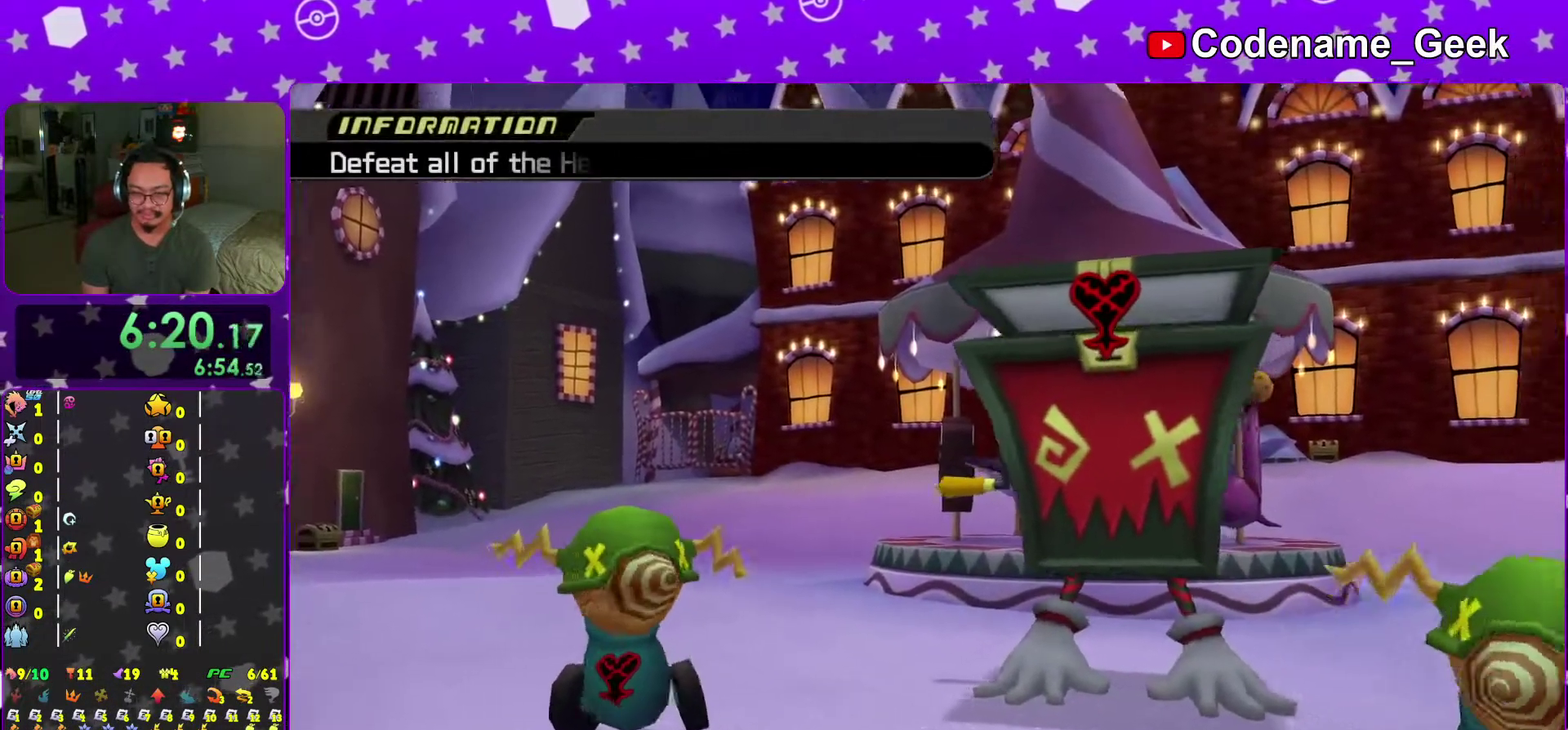
{"dt_ms": 701, "buttons": ["A"], "left_stick": "center", "right_stick": "center"}
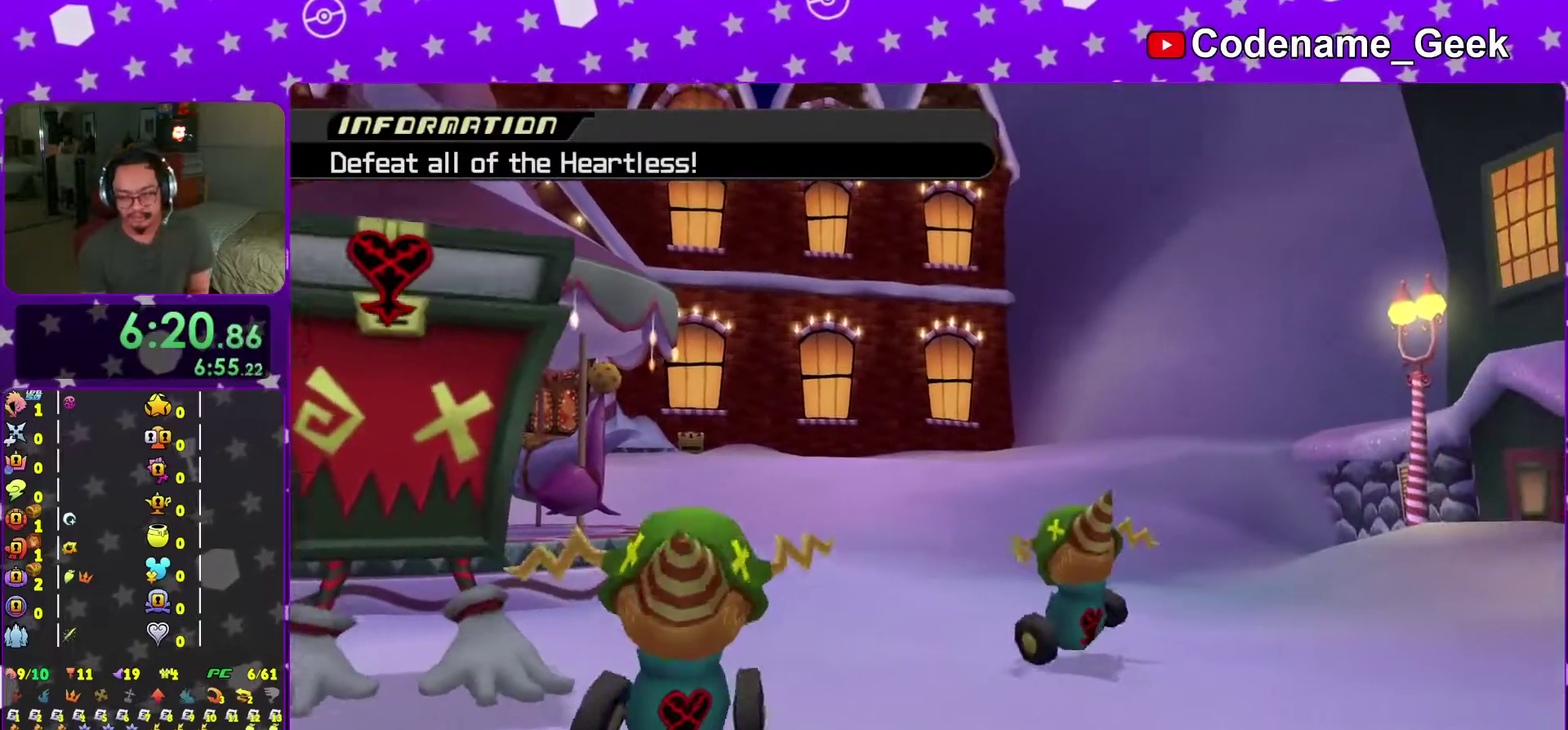
{"dt_ms": 300, "buttons": [], "left_stick": "center", "right_stick": "center", "events": [[133, "A", "up"]]}
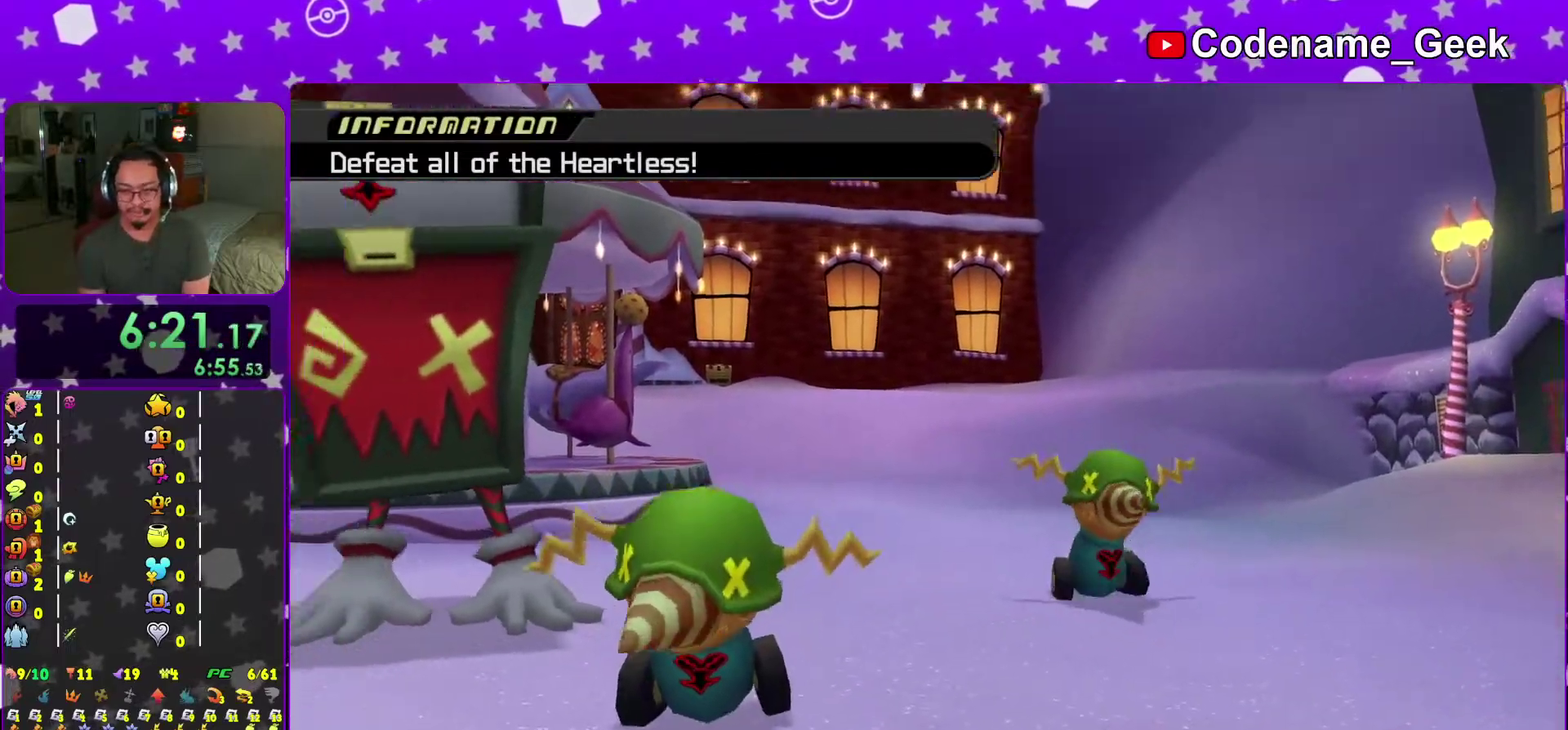
{"dt_ms": 601, "buttons": [], "left_stick": "center", "right_stick": "center", "events": [[233, "A", "down"], [500, "A", "up"]]}
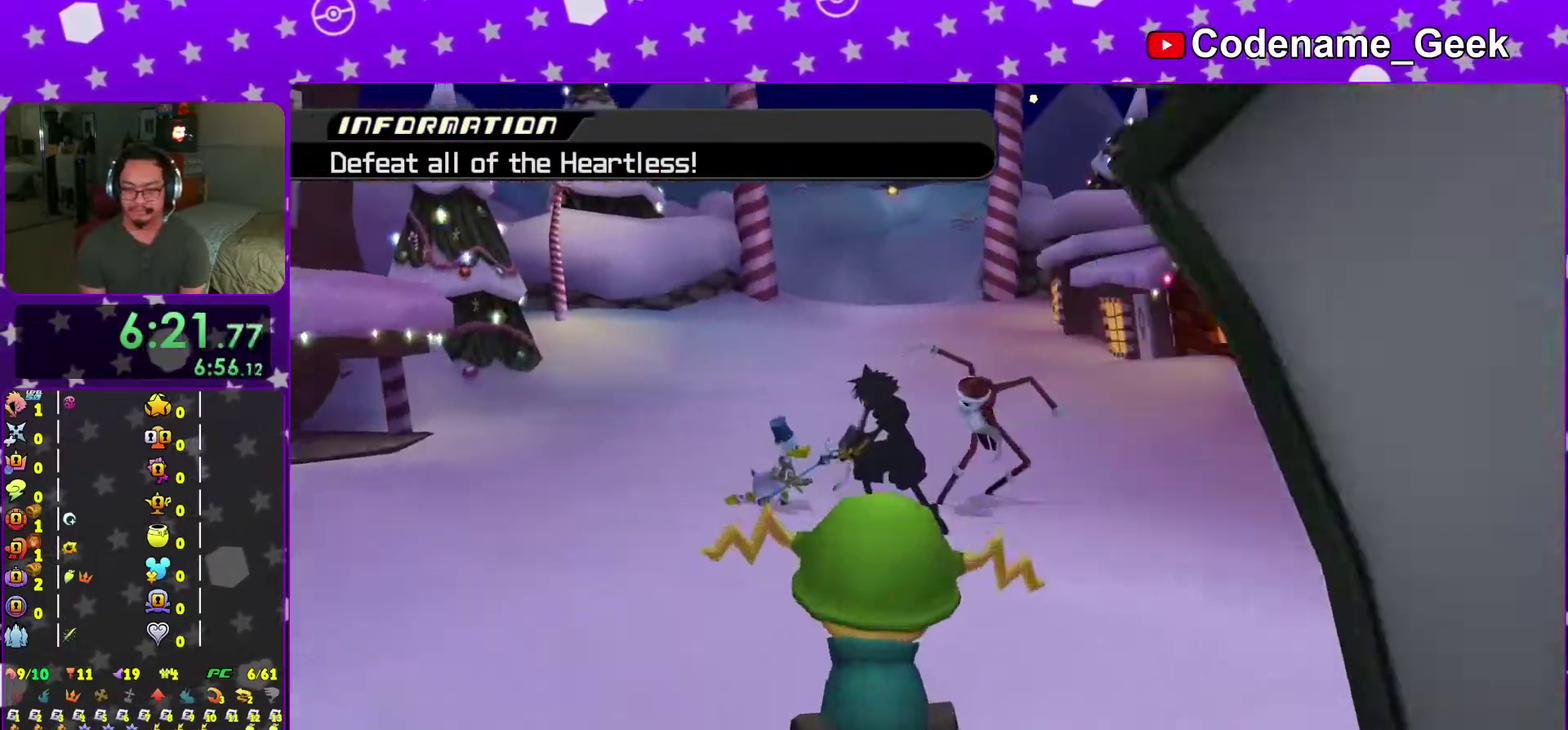
{"dt_ms": 400, "buttons": [], "left_stick": "center", "right_stick": "center", "events": [[283, "L2", "down"], [367, "L2", "up"]]}
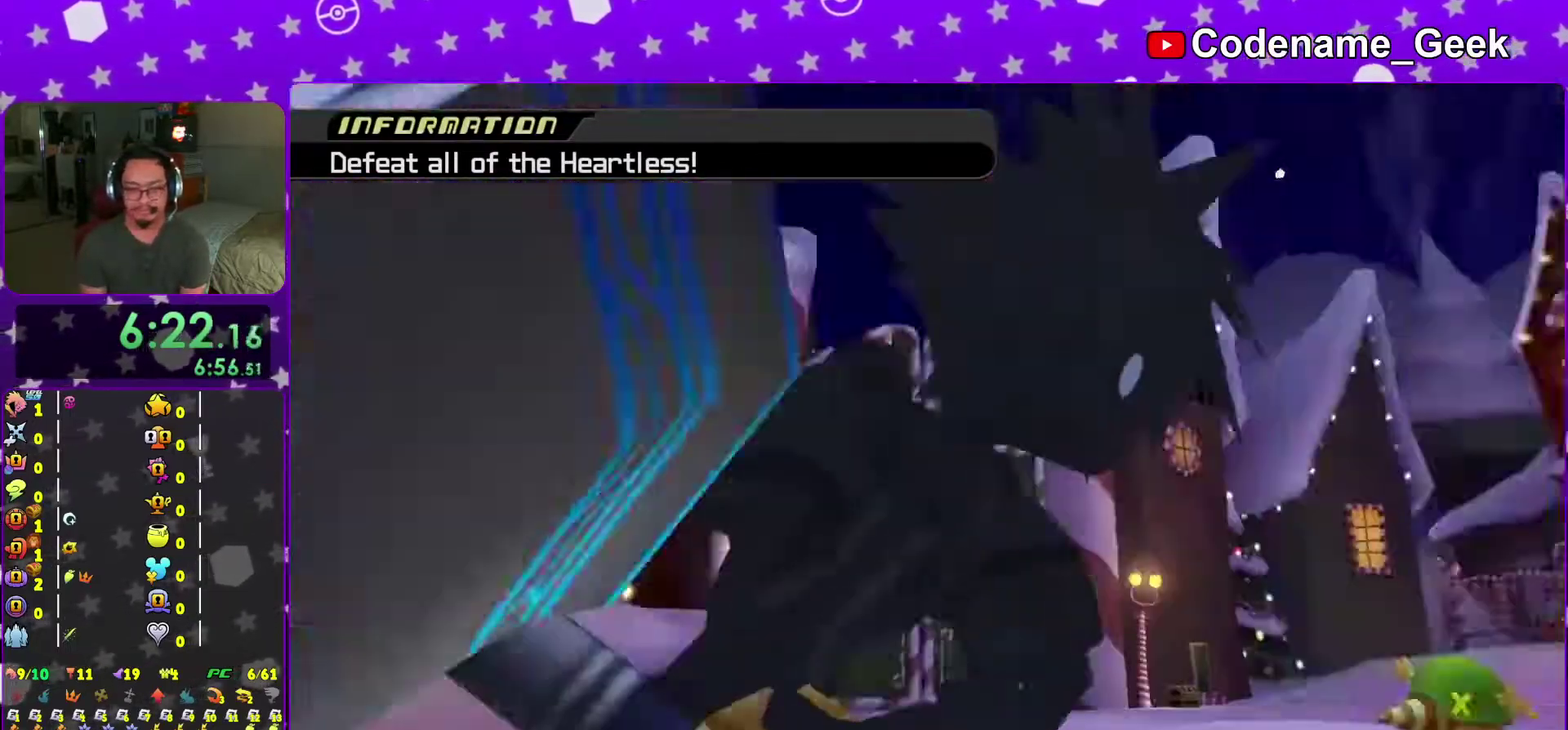
{"dt_ms": 601, "buttons": [], "left_stick": "center", "right_stick": "down", "events": [[150, "right_stick", "down"], [250, "right_stick", "center"], [350, "right_stick", "down"], [434, "right_stick", "center"], [550, "right_stick", "down"]]}
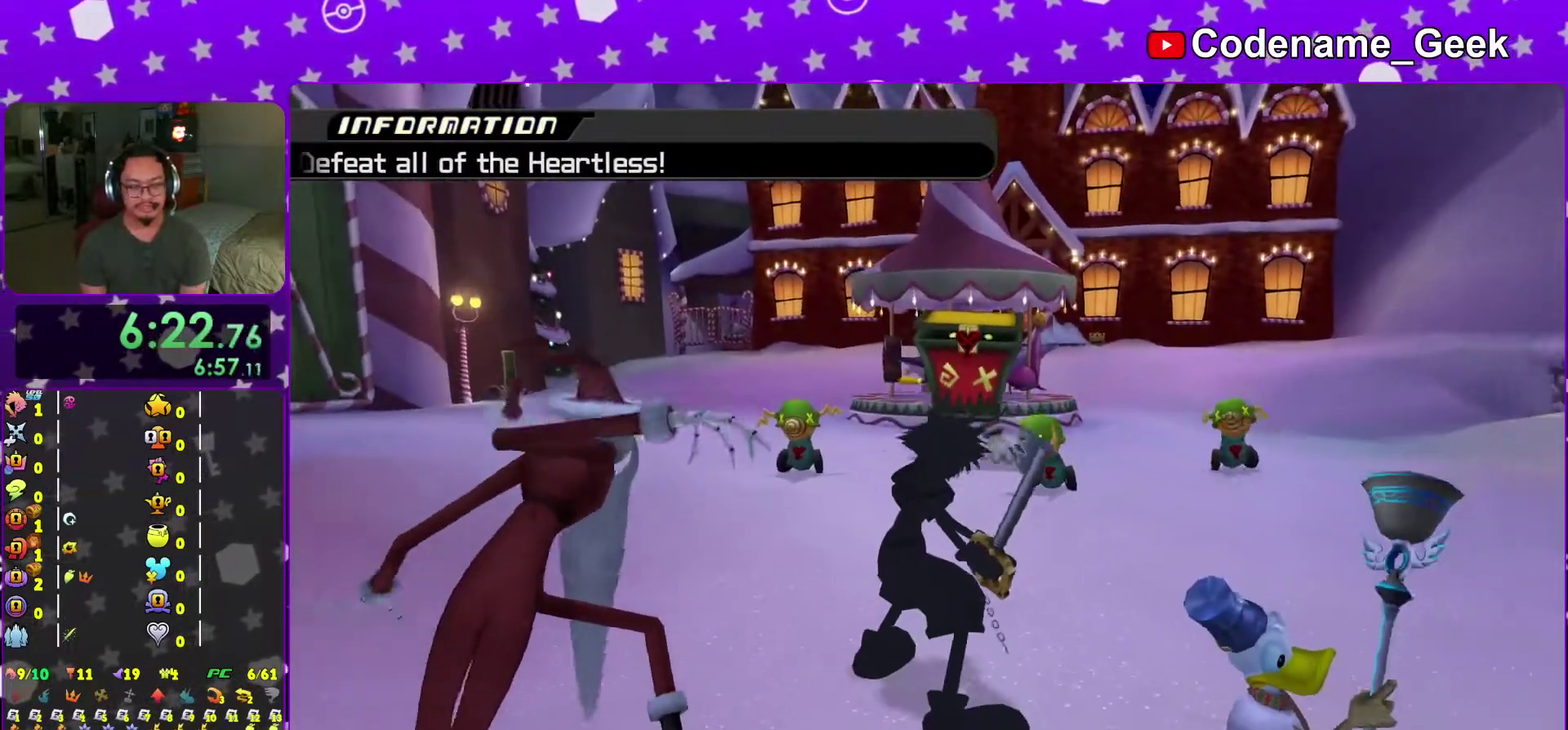
{"dt_ms": 383, "buttons": [], "left_stick": "center", "right_stick": "down", "events": [[33, "right_stick", "center"], [133, "right_stick", "down"], [250, "right_stick", "center"], [333, "right_stick", "down"]]}
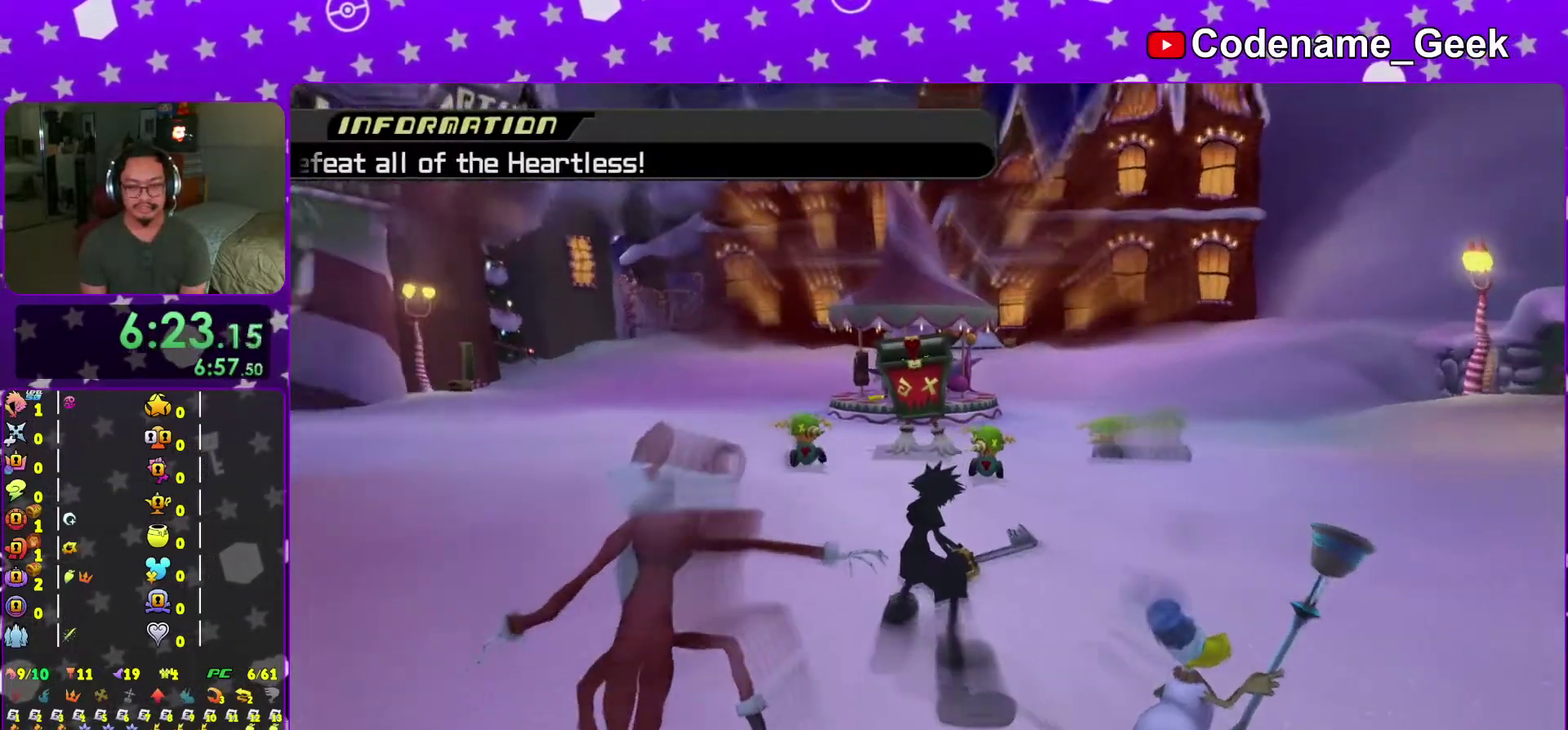
{"dt_ms": 601, "buttons": [], "left_stick": "up", "right_stick": "center", "events": [[34, "right_stick", "center"], [167, "right_stick", "down"], [250, "left_stick", "up"], [250, "right_stick", "center"], [334, "right_stick", "down"], [467, "right_stick", "center"]]}
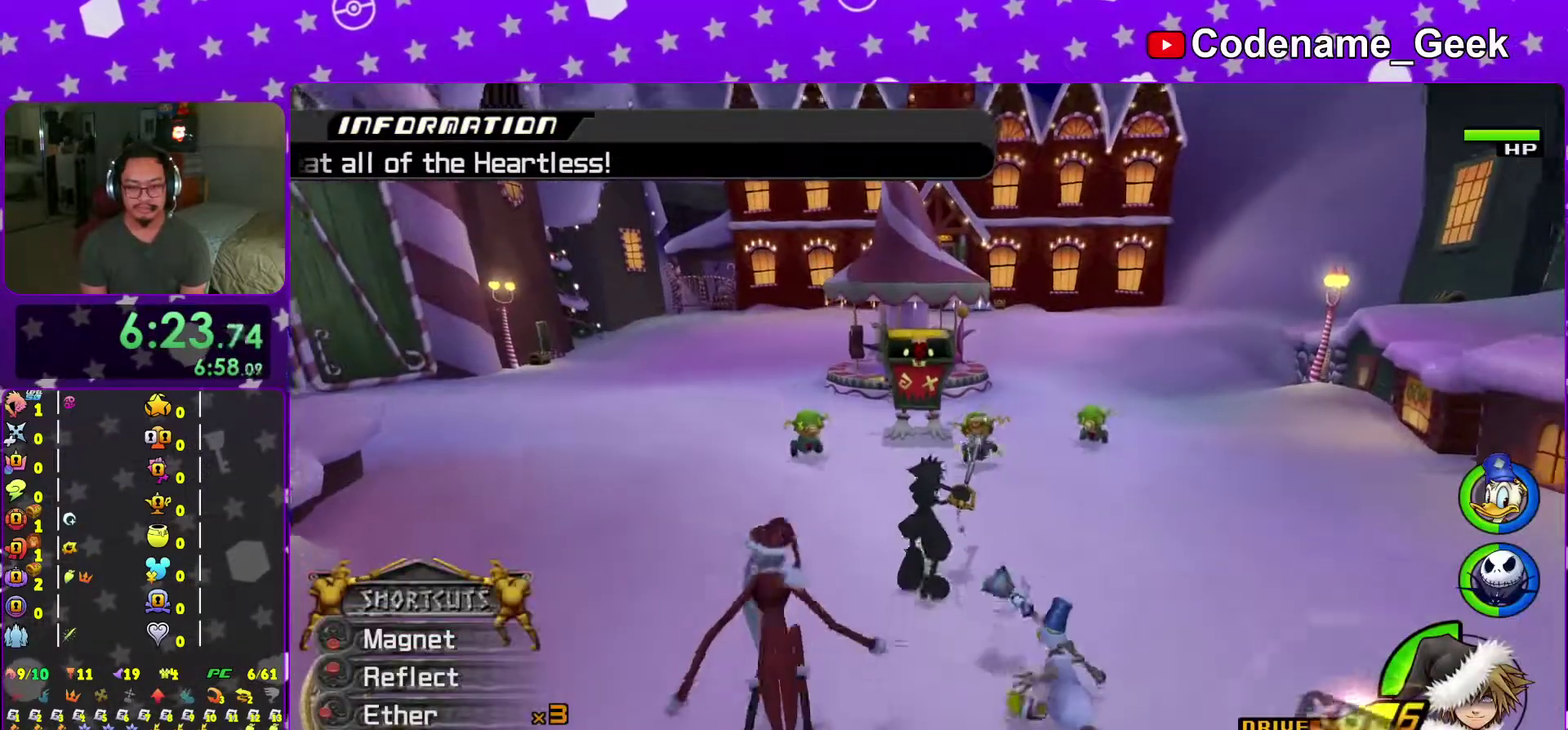
{"dt_ms": 400, "buttons": [], "left_stick": "up-left", "right_stick": "center", "events": [[267, "left_stick", "up-left"]]}
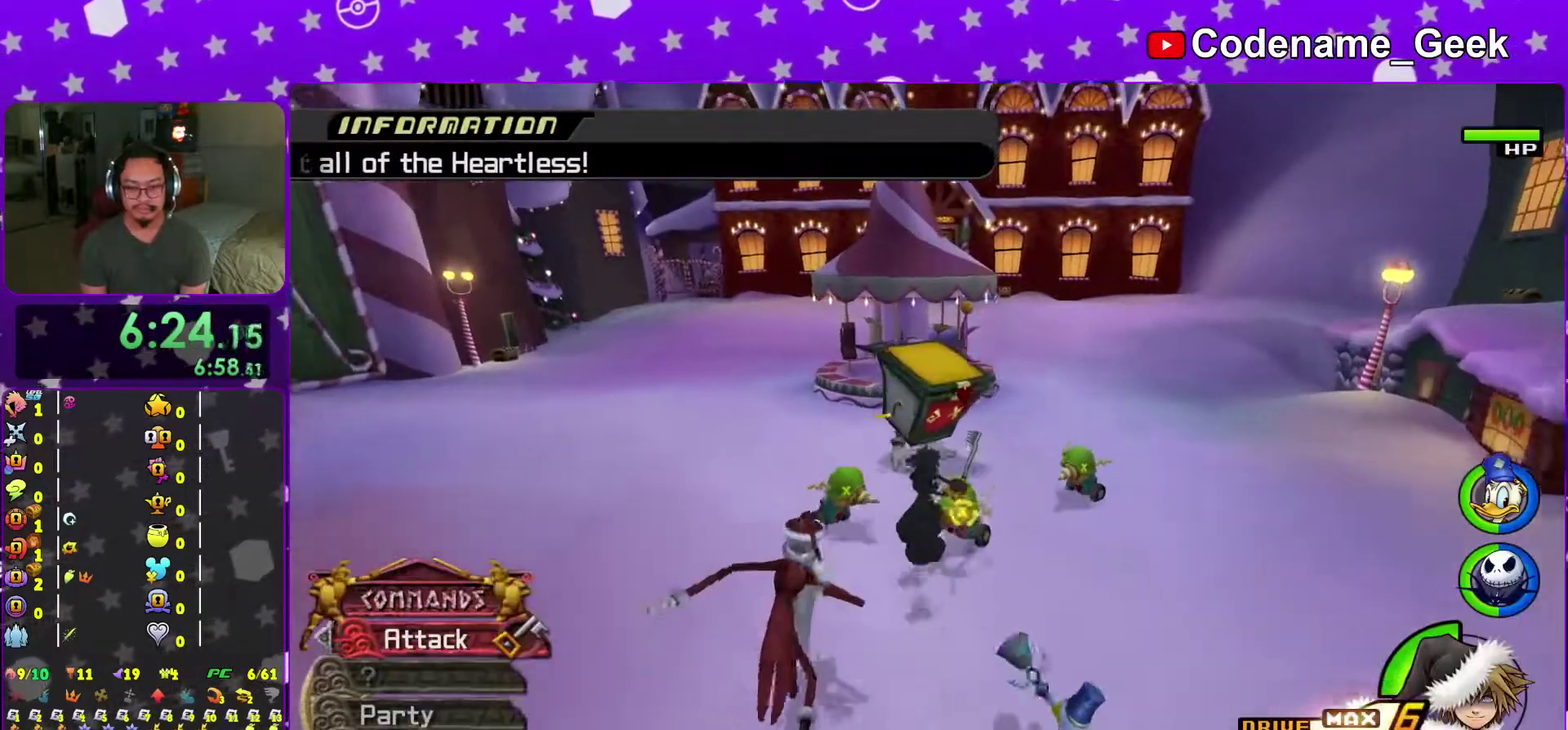
{"dt_ms": 601, "buttons": [], "left_stick": "center", "right_stick": "center"}
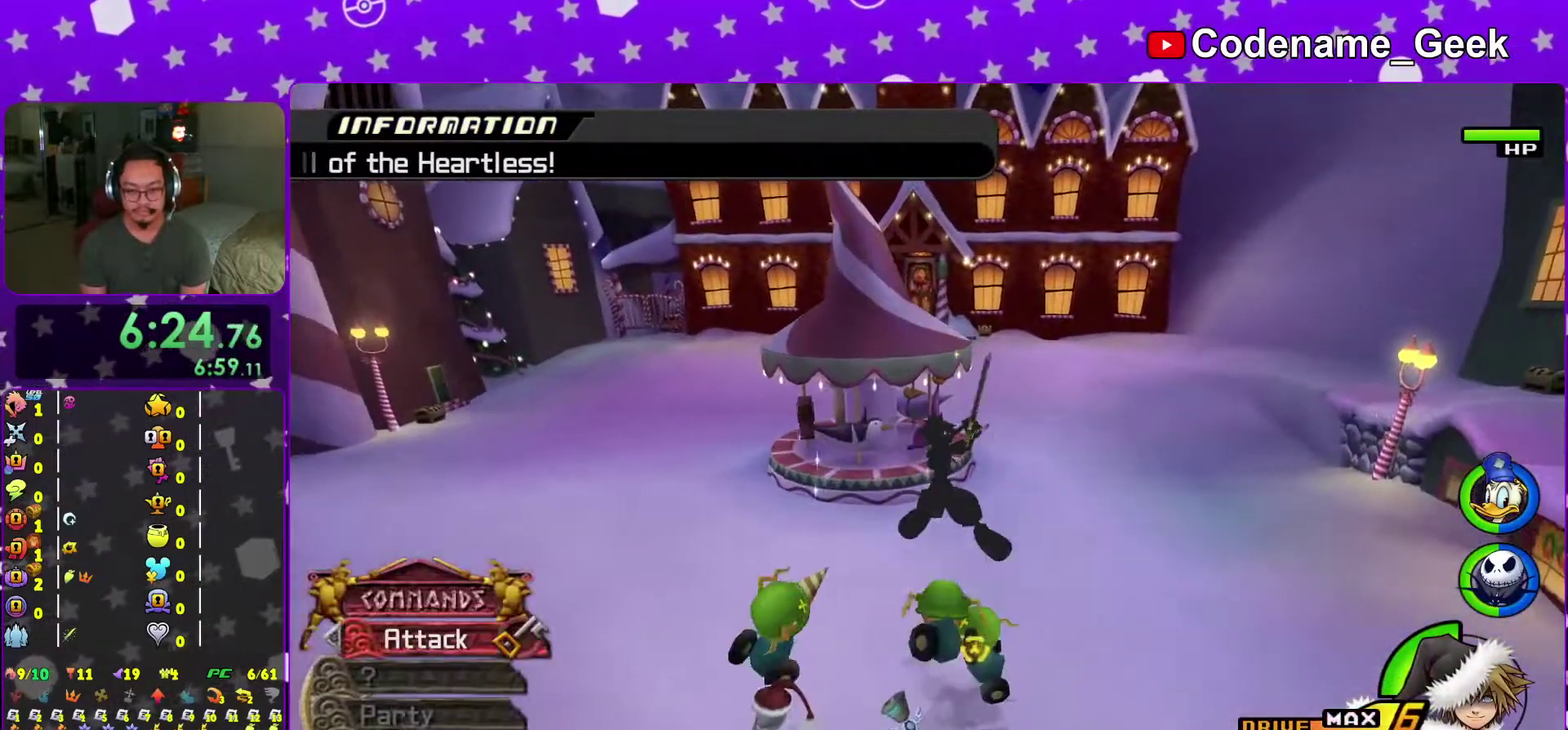
{"dt_ms": 400, "buttons": ["A"], "left_stick": "center", "right_stick": "center"}
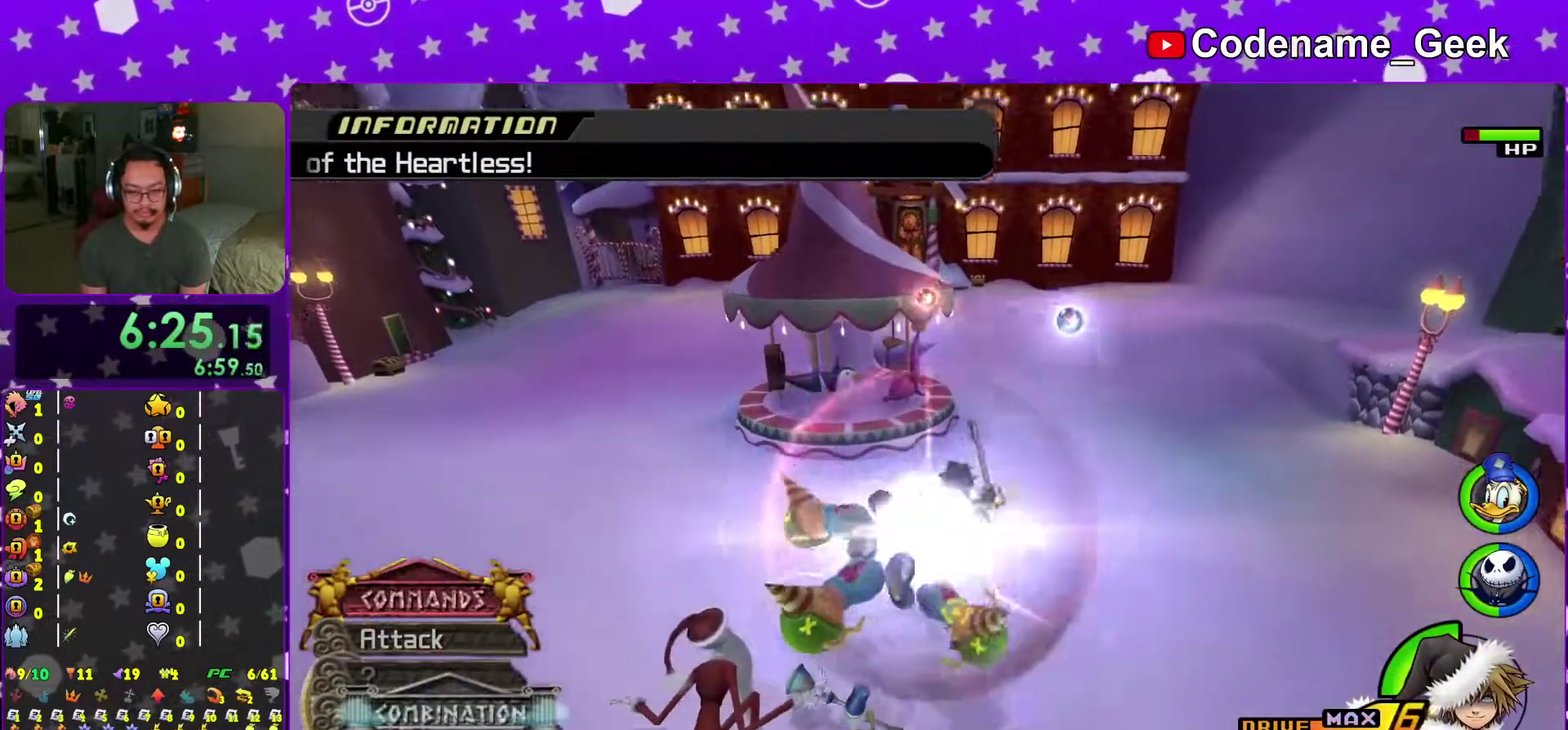
{"dt_ms": 601, "buttons": [], "left_stick": "center", "right_stick": "center", "events": [[34, "A", "up"], [117, "A", "down"], [217, "A", "up"], [317, "A", "down"], [317, "L2", "down"], [417, "L2", "up"], [434, "A", "up"], [484, "A", "down"], [601, "A", "up"]]}
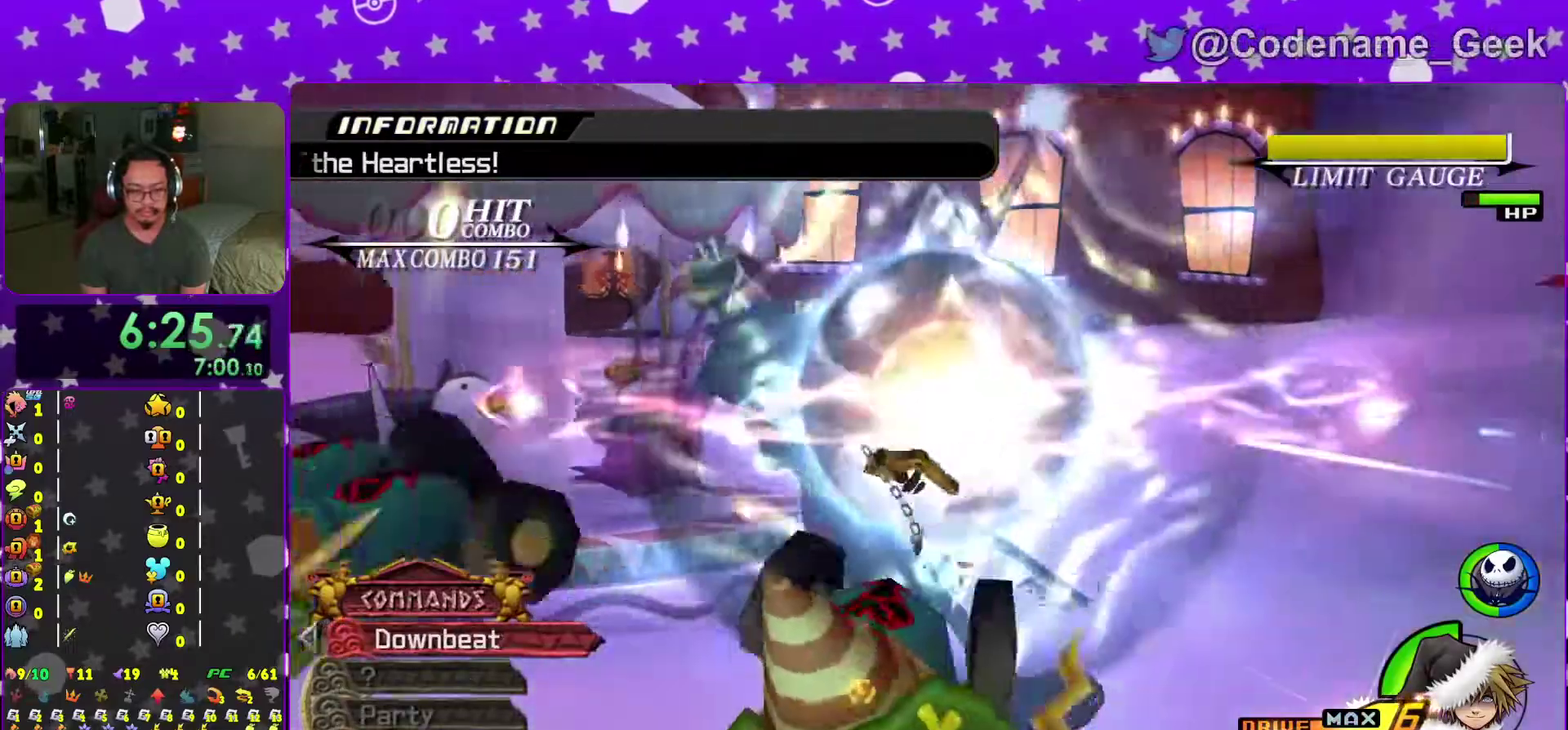
{"dt_ms": 400, "buttons": [], "left_stick": "center", "right_stick": "down", "events": [[183, "right_stick", "down"]]}
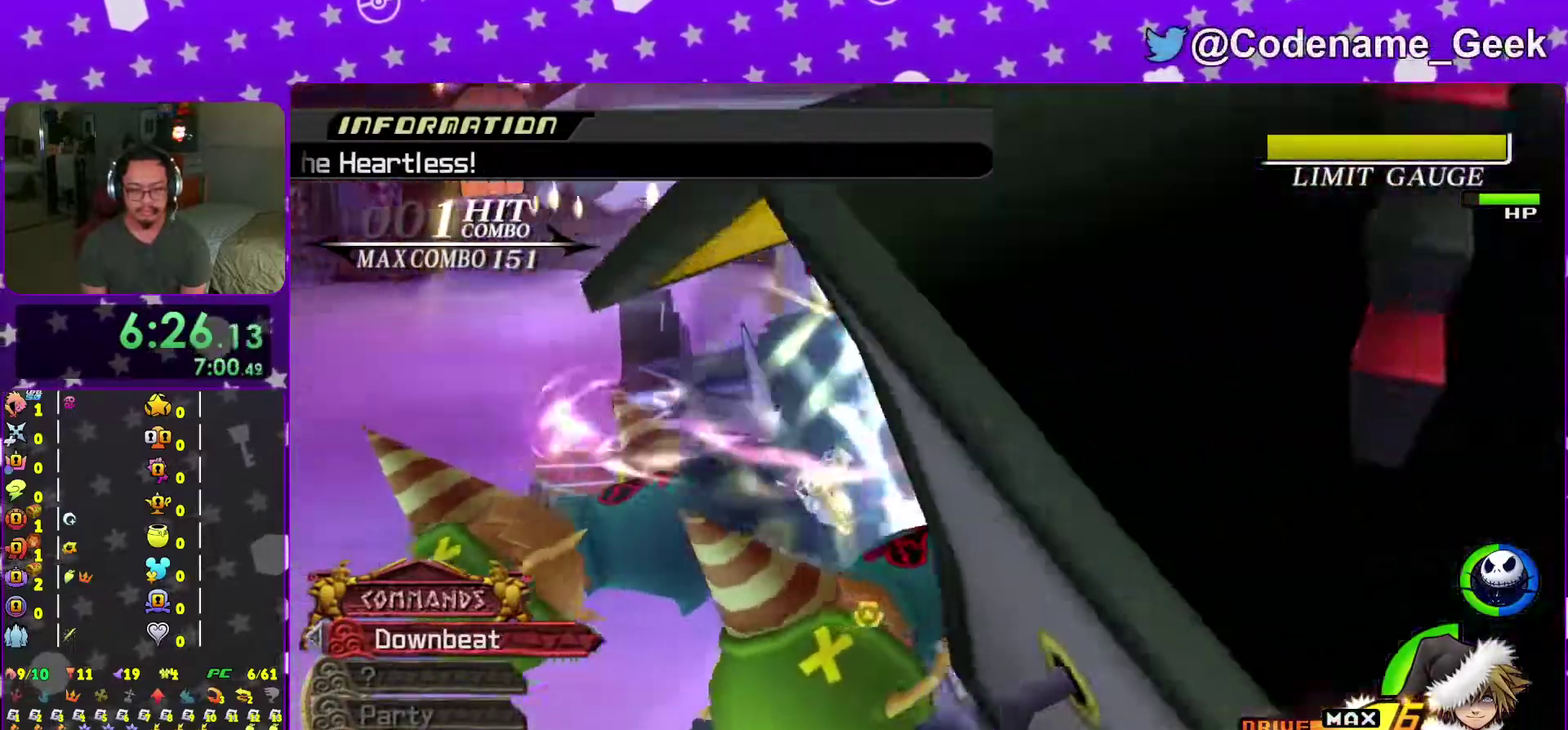
{"dt_ms": 501, "buttons": [], "left_stick": "center", "right_stick": "left", "events": [[250, "right_stick", "down-left"], [467, "right_stick", "left"]]}
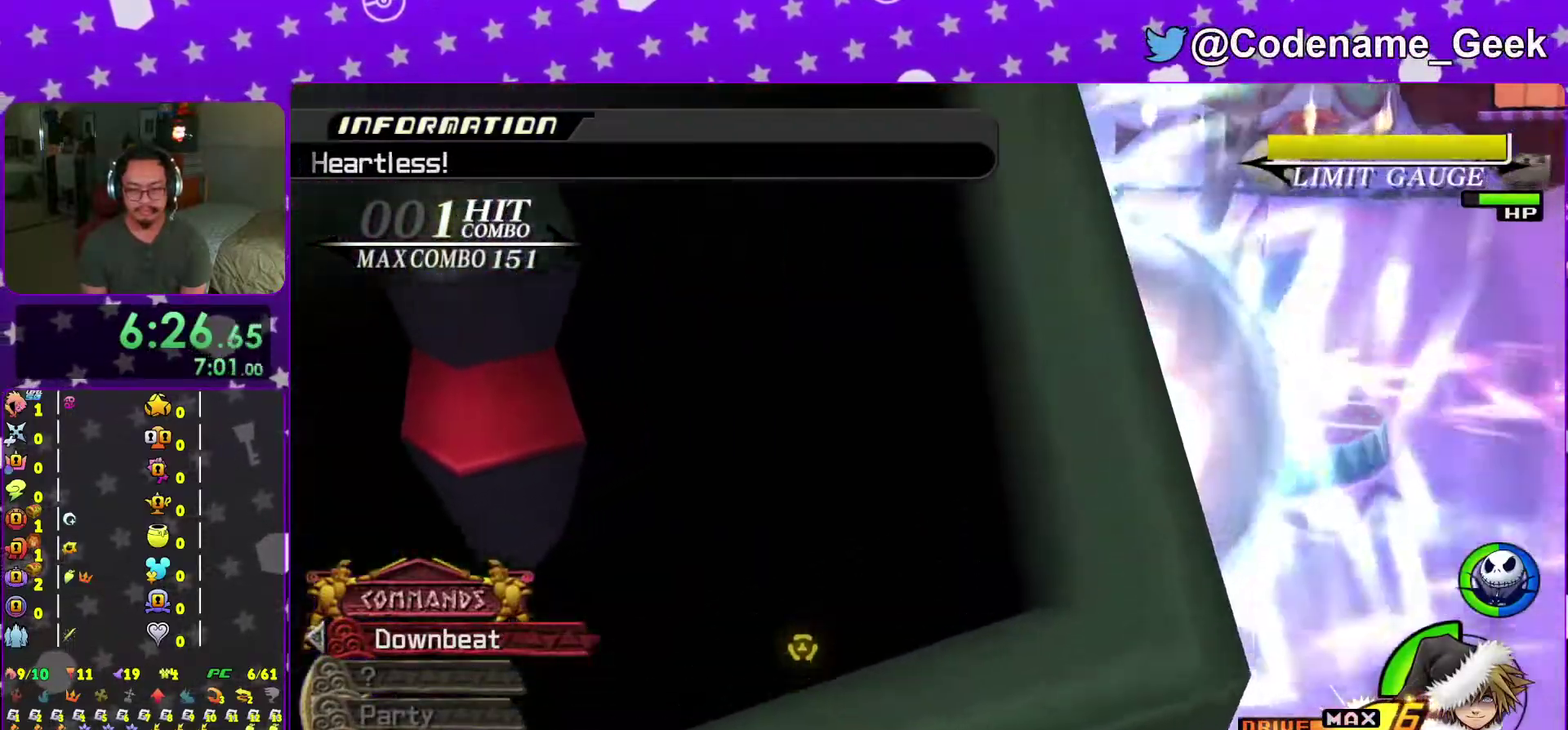
{"dt_ms": 500, "buttons": [], "left_stick": "center", "right_stick": "down-left", "events": [[117, "right_stick", "down-left"]]}